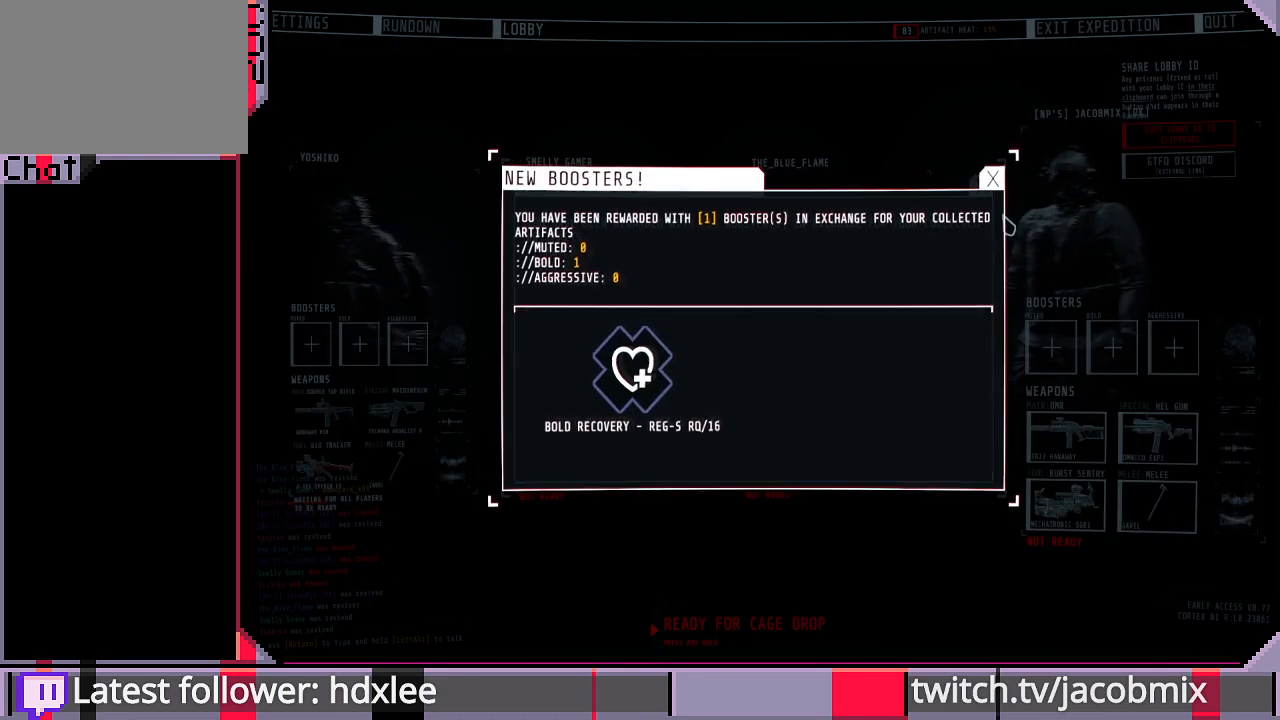
Gameplay with keyboard and mouse; each line is a JSON object with the keys and mouse buttons held at the frame after it. "events" lists presses ("down") and releases ("up") of "a", "c", "ctrl", "d", "e", "f", "q", "r", "s", "shift", "space", "t", "tab", "w", "x", "z", "mouse_left", "mouse_wheel", "mouse_right", "mouse_mb4" and "mouse_mb5" between this image and that frame as [ms after this image, input, new state], when the widget could be followed in between. "mouse_left", "mouse_wheel", "mouse_right", "mouse_mb4", "mouse_mb5" = the "left", "wheel", "right", "mb4", "mb5" buttons of the "mouse" list. No other keys are recorded. "wheel" means that the mouse wheel is clicked or scrolled. Mouse movement is not recorded.
{"keys": [], "mouse": [], "events": [[400, "mouse_left", "down"], [433, "mouse_left", "up"]]}
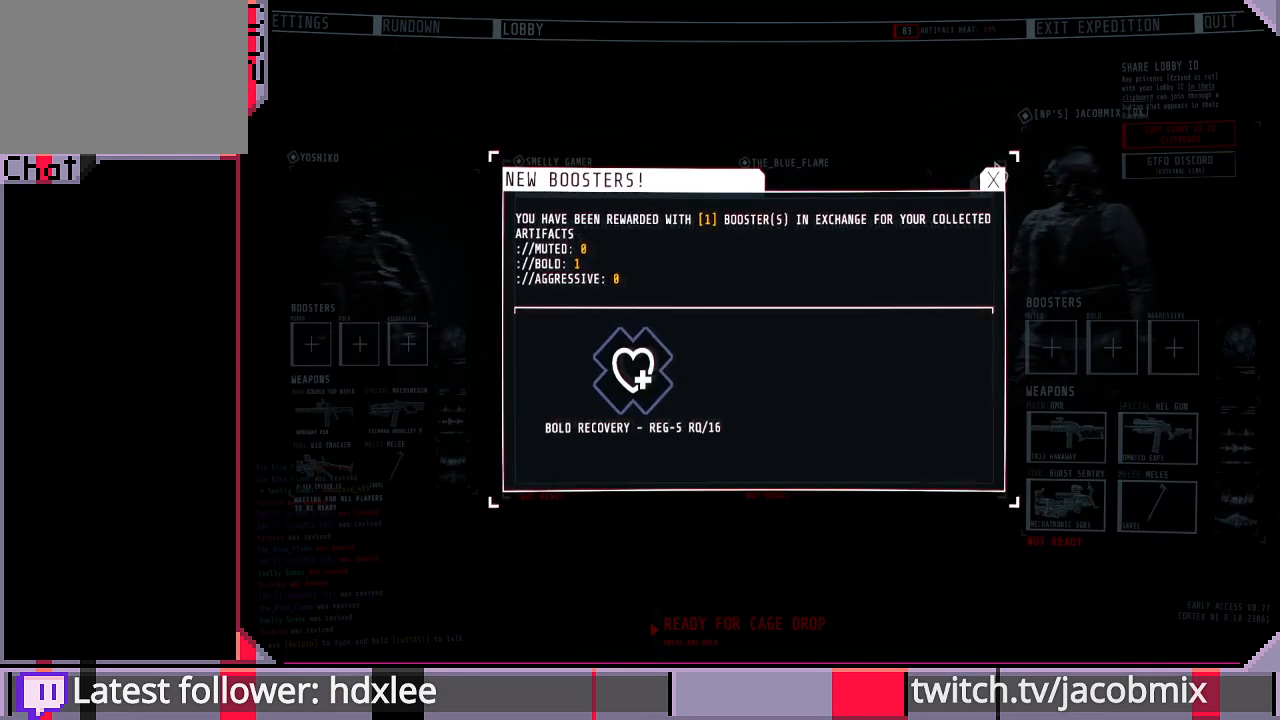
{"keys": [], "mouse": [], "events": [[167, "mouse_left", "down"], [267, "mouse_left", "up"]]}
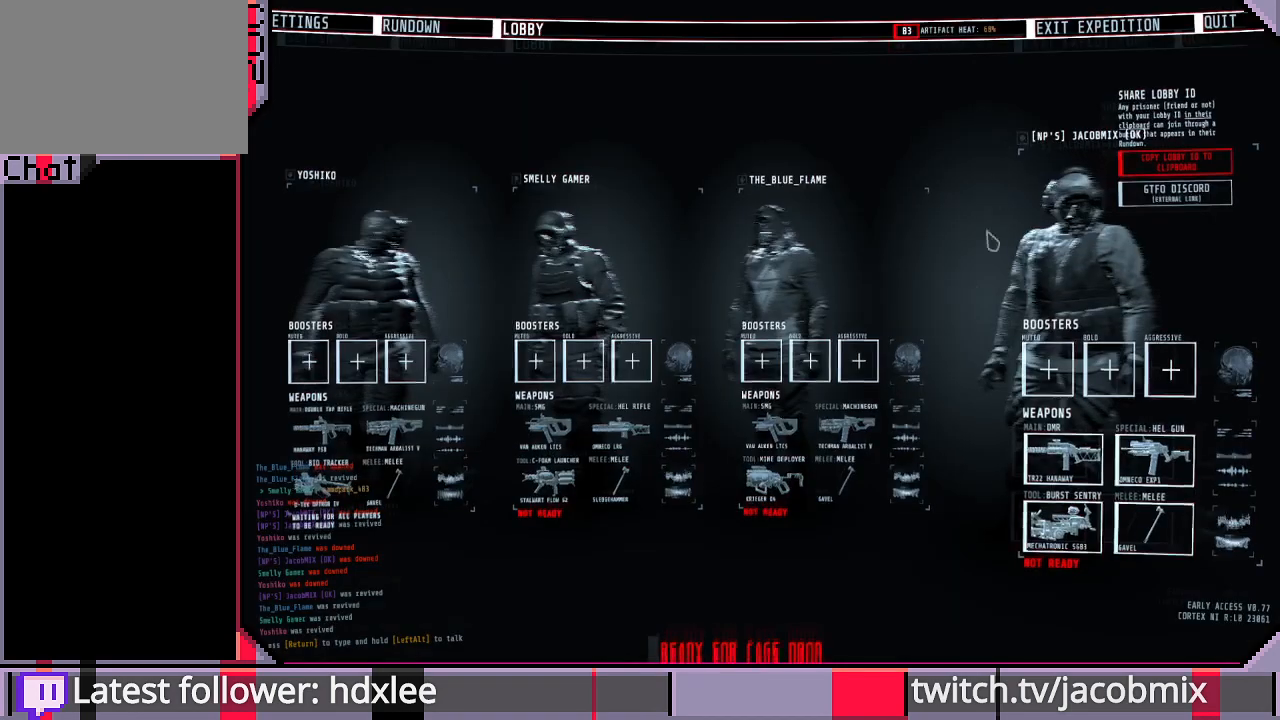
{"keys": [], "mouse": ["left"], "events": [[467, "mouse_left", "down"]]}
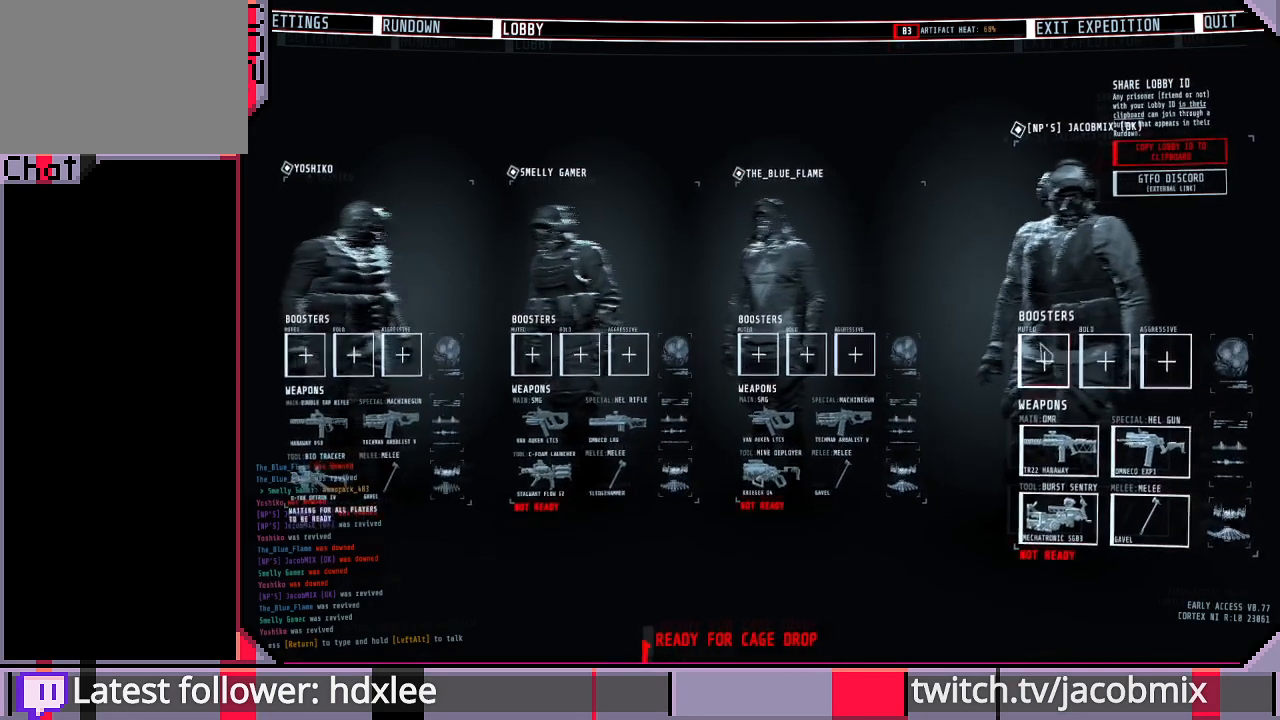
{"keys": [], "mouse": [], "events": [[67, "mouse_left", "up"]]}
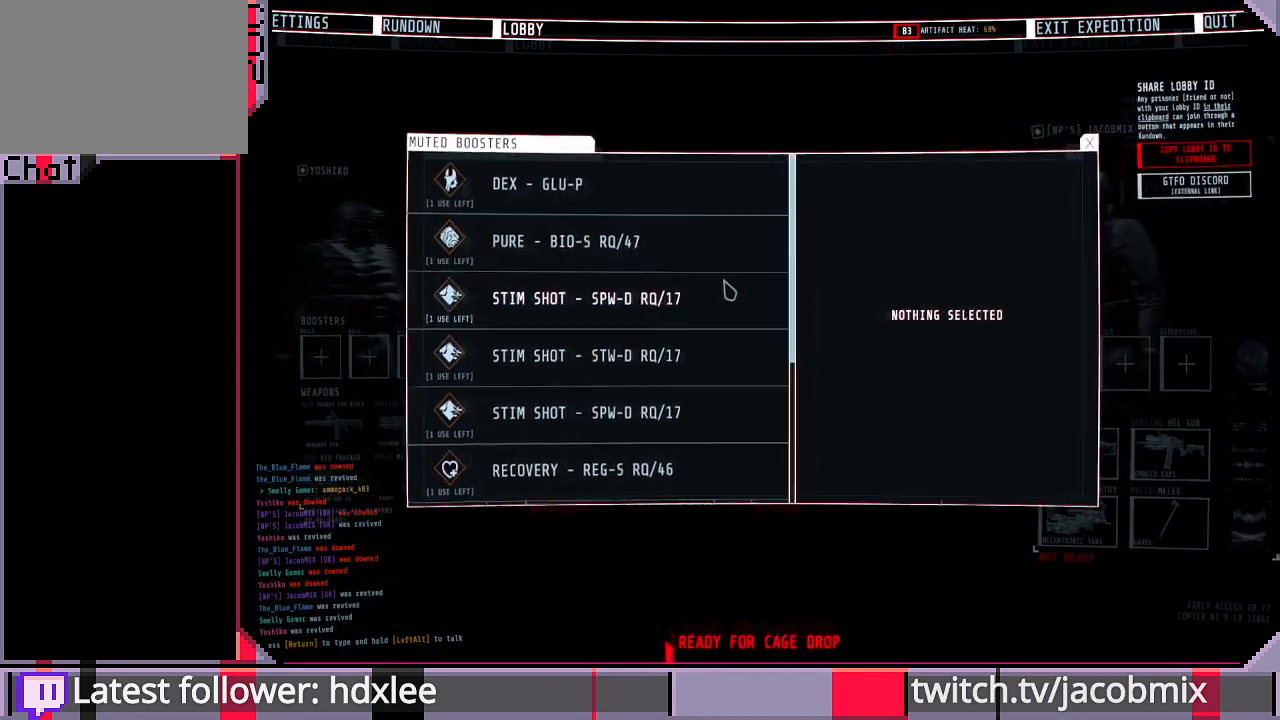
{"keys": [], "mouse": [], "events": [[433, "mouse_wheel", "down"], [467, "mouse_wheel", "up"]]}
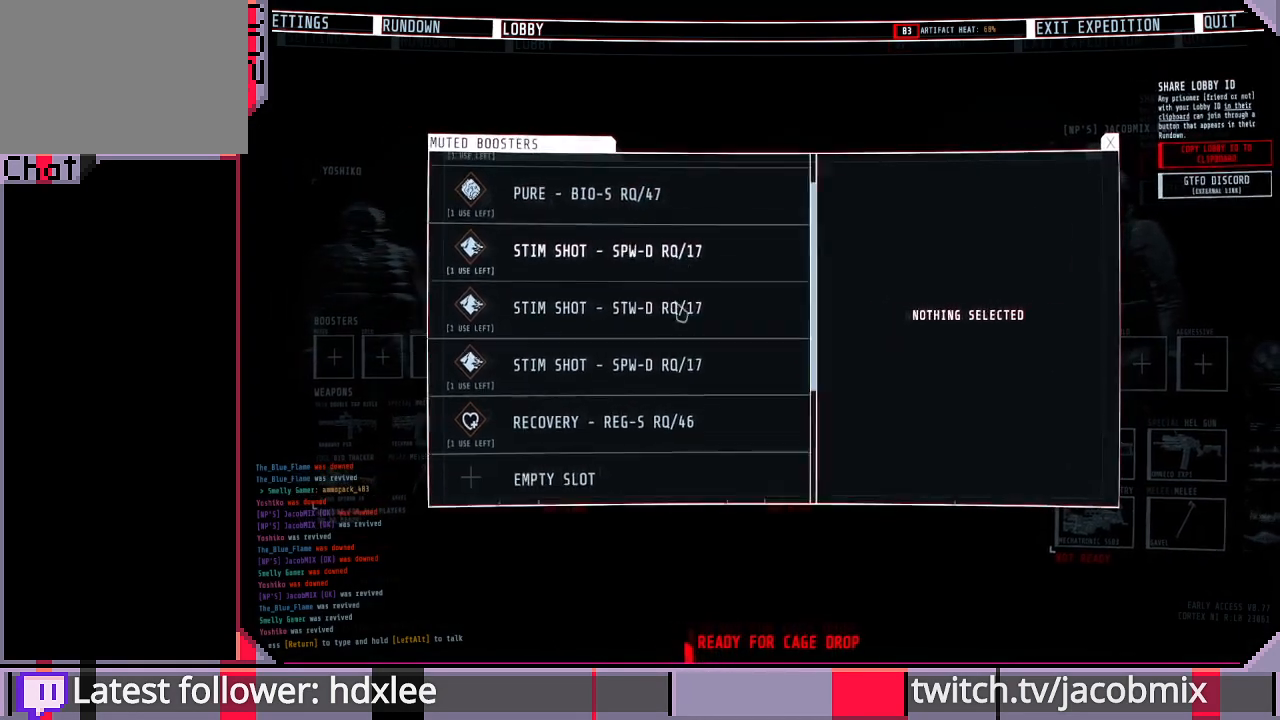
{"keys": [], "mouse": [], "events": [[267, "mouse_wheel", "down"], [333, "mouse_wheel", "up"]]}
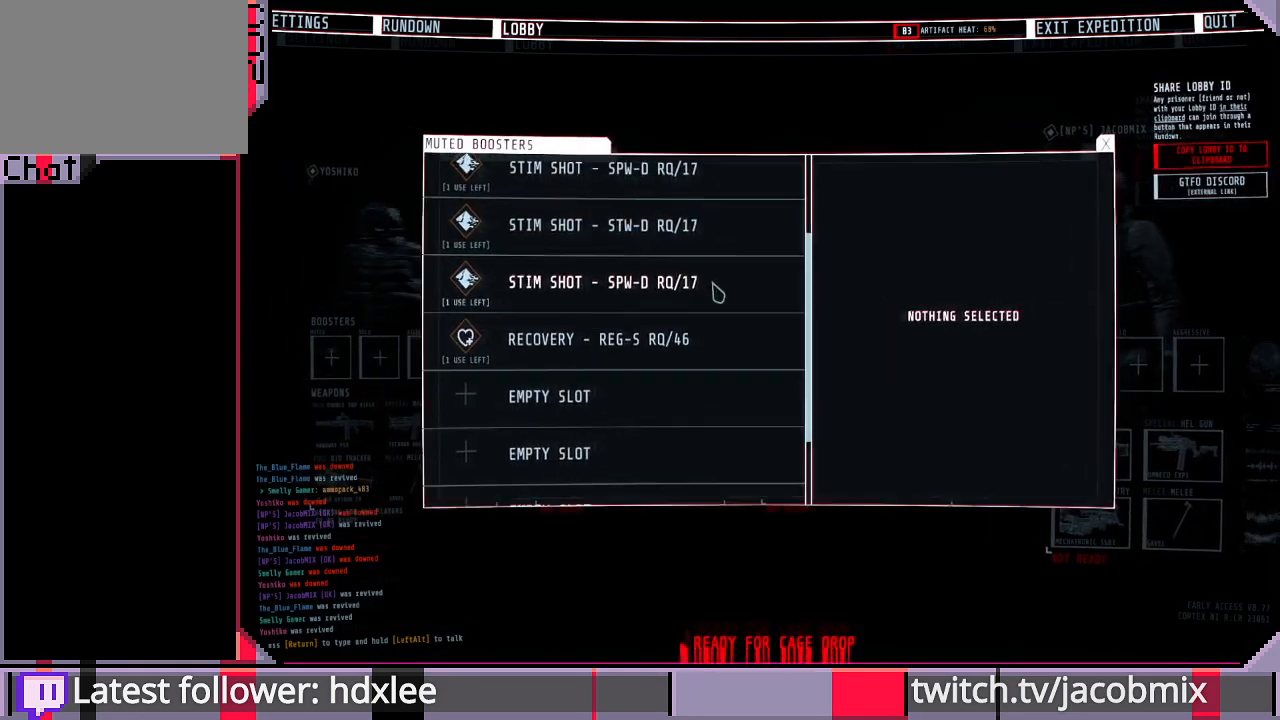
{"keys": [], "mouse": [], "events": [[433, "mouse_left", "down"], [500, "mouse_left", "up"]]}
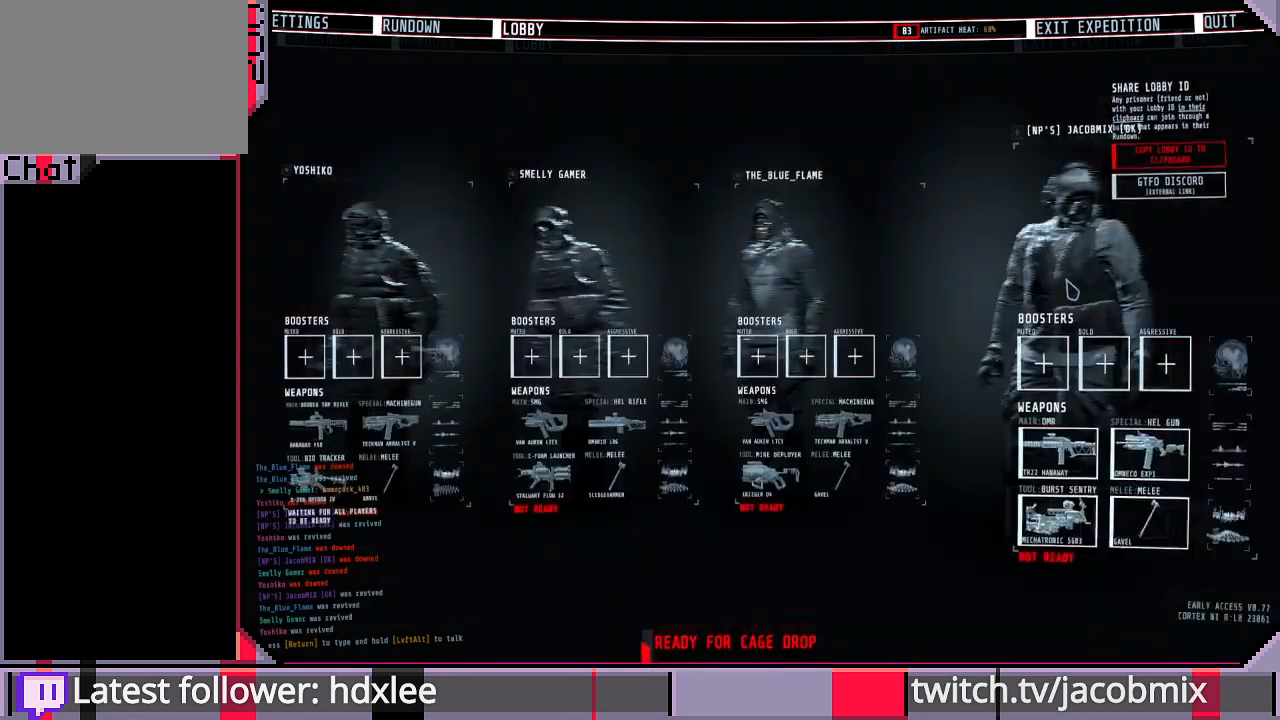
{"keys": [], "mouse": ["left"], "events": [[500, "mouse_left", "down"]]}
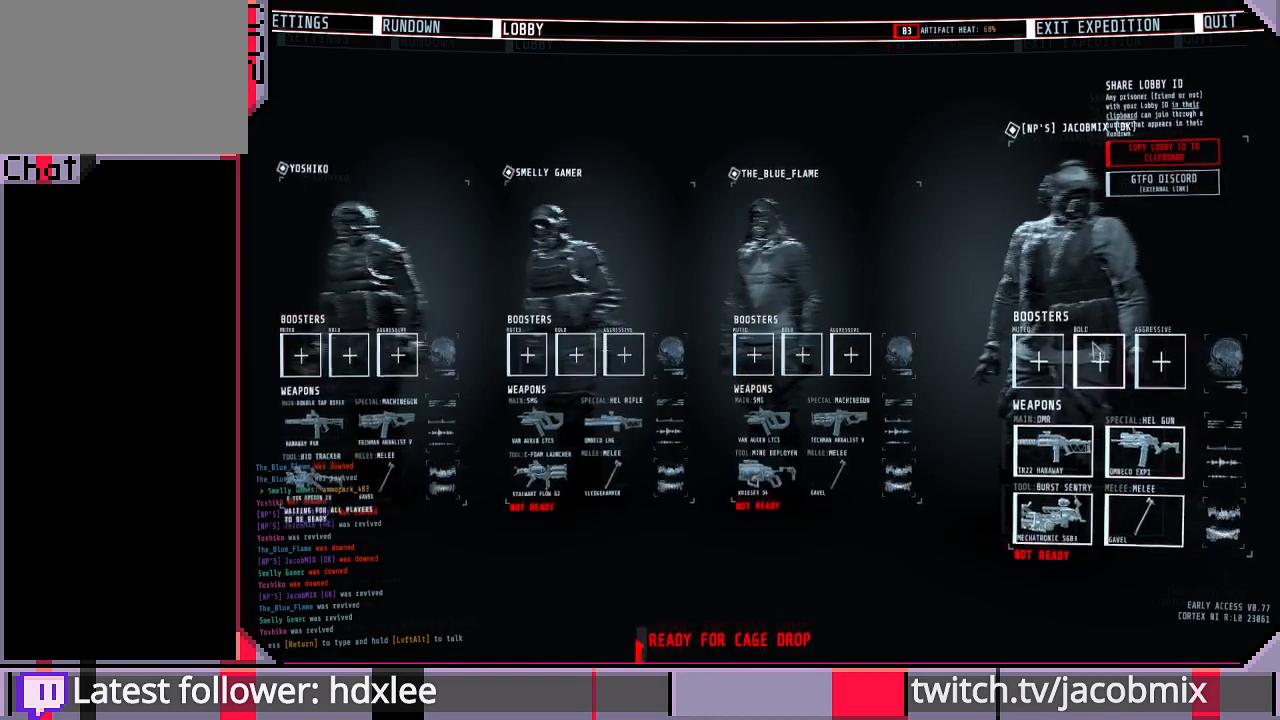
{"keys": [], "mouse": [], "events": [[100, "mouse_left", "up"]]}
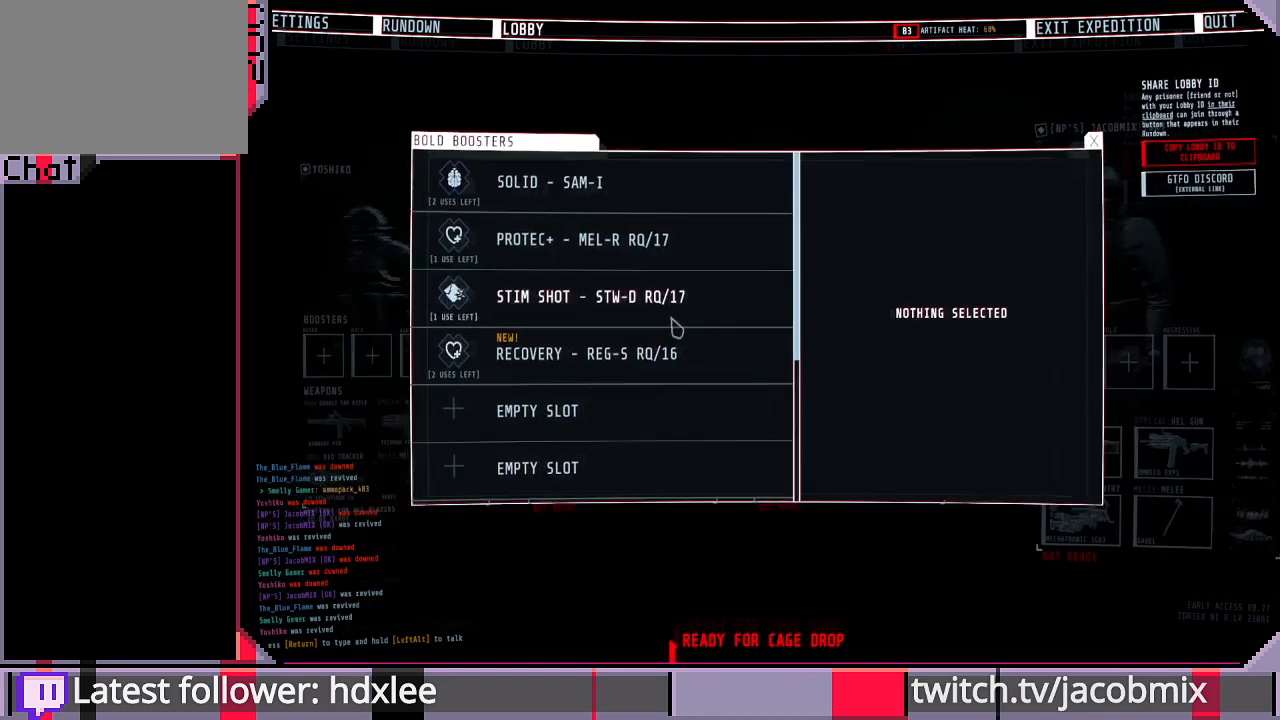
{"keys": [], "mouse": [], "events": [[233, "mouse_left", "down"], [333, "mouse_left", "up"]]}